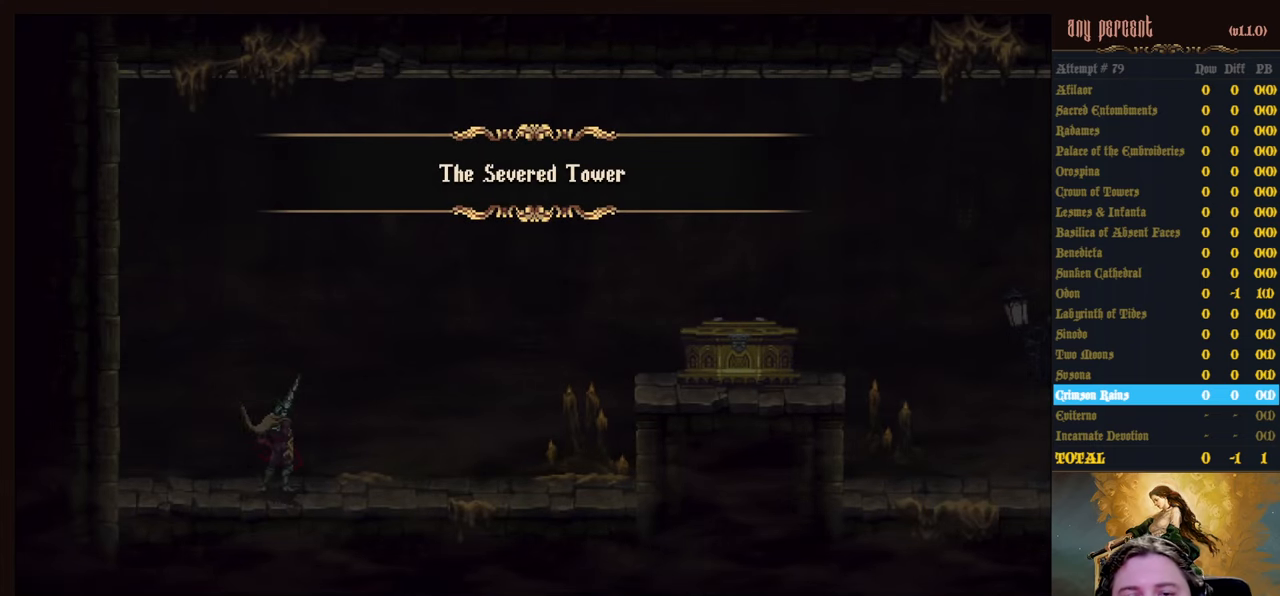
Gameplay with keyboard; each line is a JSON object with the keys held at the frame after it. "events" lists presses ("down") and releases ("up") of "attack", "censer", "dodge", "down", "inventory", "jump", "left", "parry", "prayer", "rapiers", "right", "scimitar" and "up" between this image and that frame as [ms after this image, input, new state], when the widget could be followed in between. No other keys are recorded. Mouse input is not recorded. Key names are as the overlay labels them; some are game actions (e.g. jump) rather than physical keys.
{"keys": ["right"], "events": [[183, "right", "down"]]}
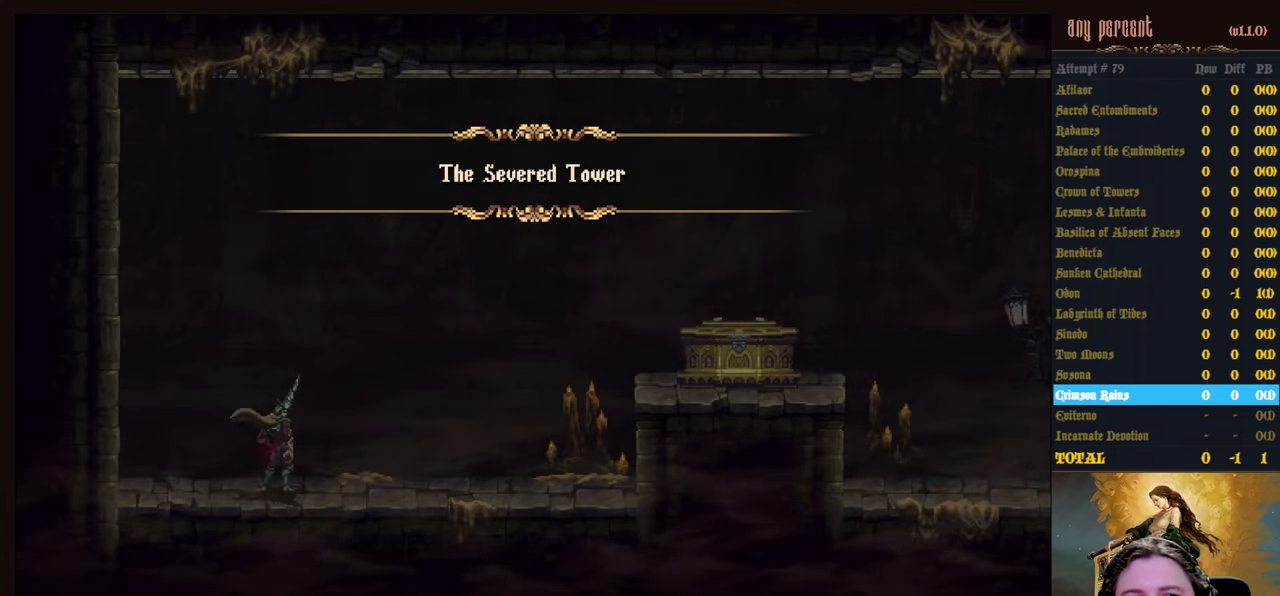
{"keys": ["right"], "events": []}
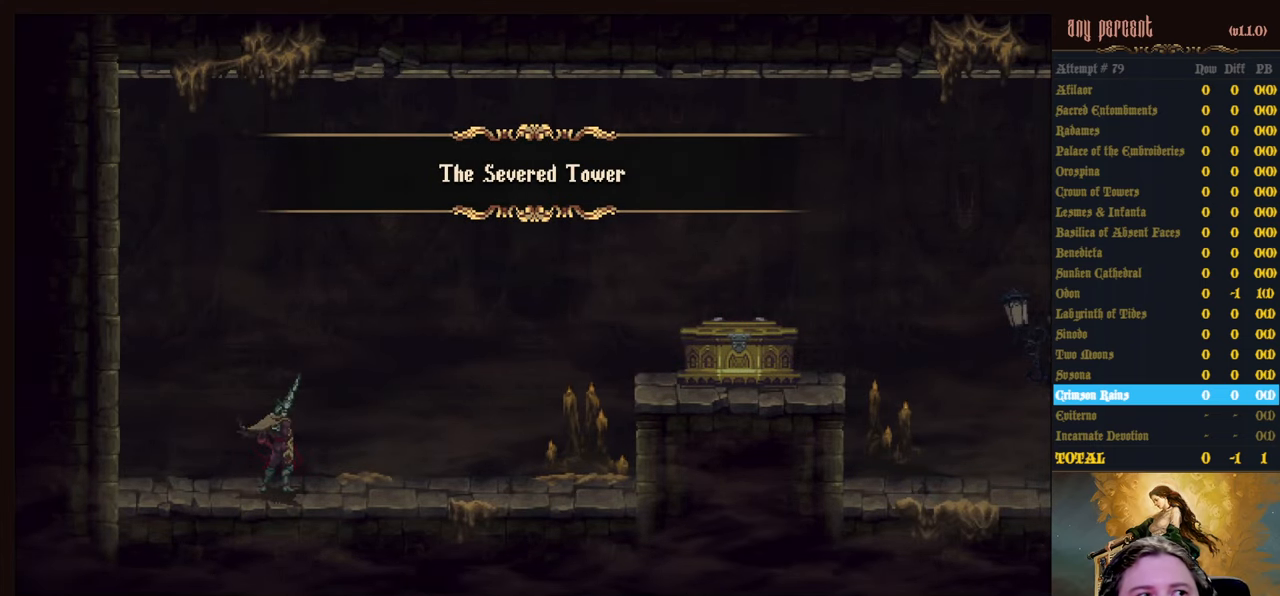
{"keys": ["right"], "events": []}
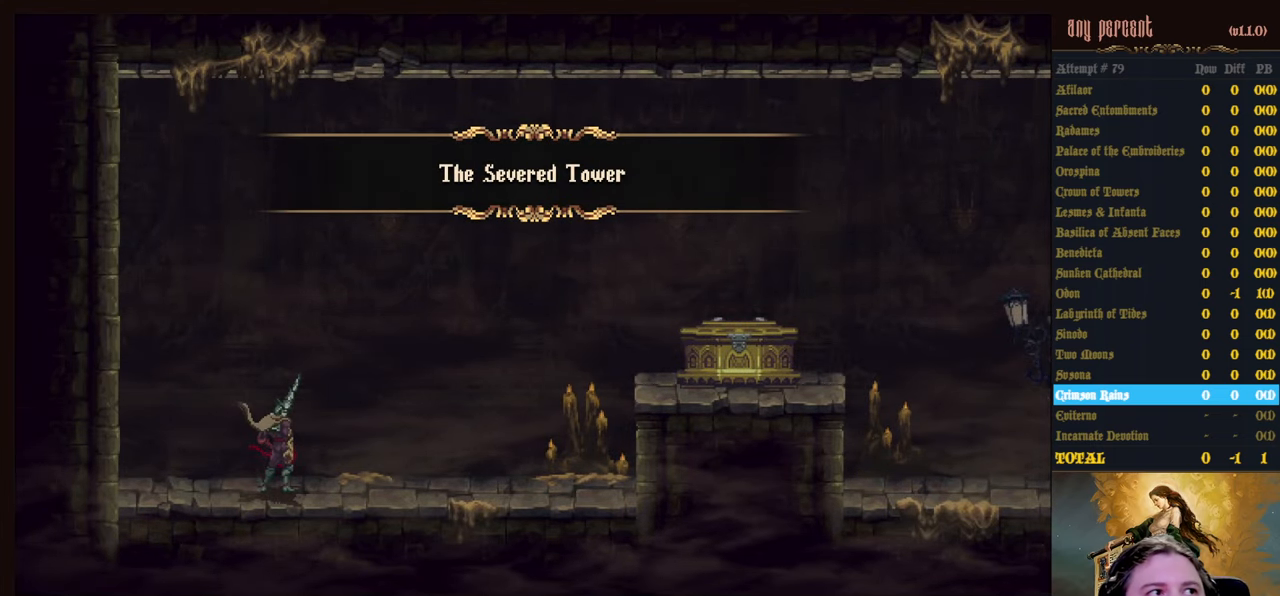
{"keys": ["right"], "events": []}
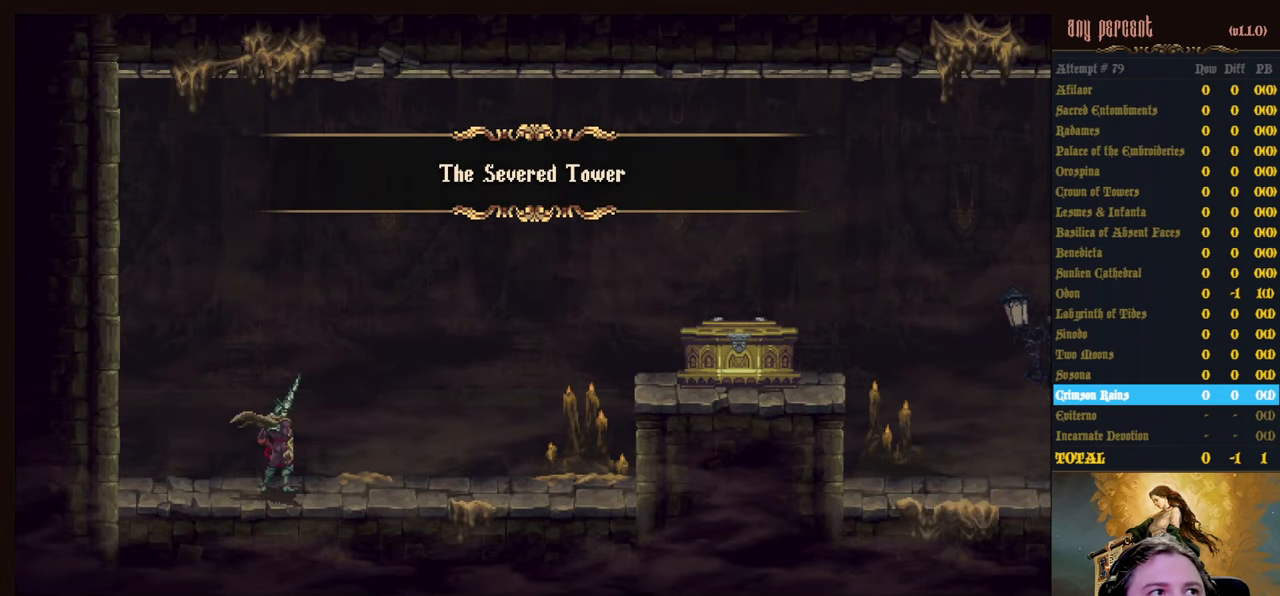
{"keys": ["right"], "events": []}
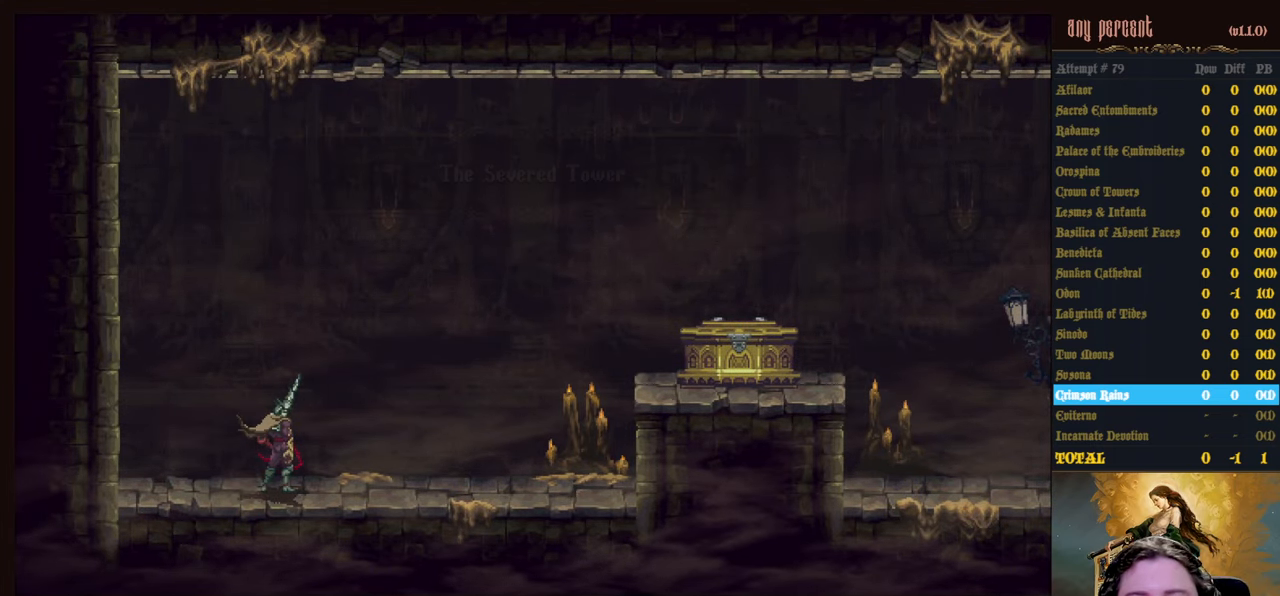
{"keys": ["right"], "events": []}
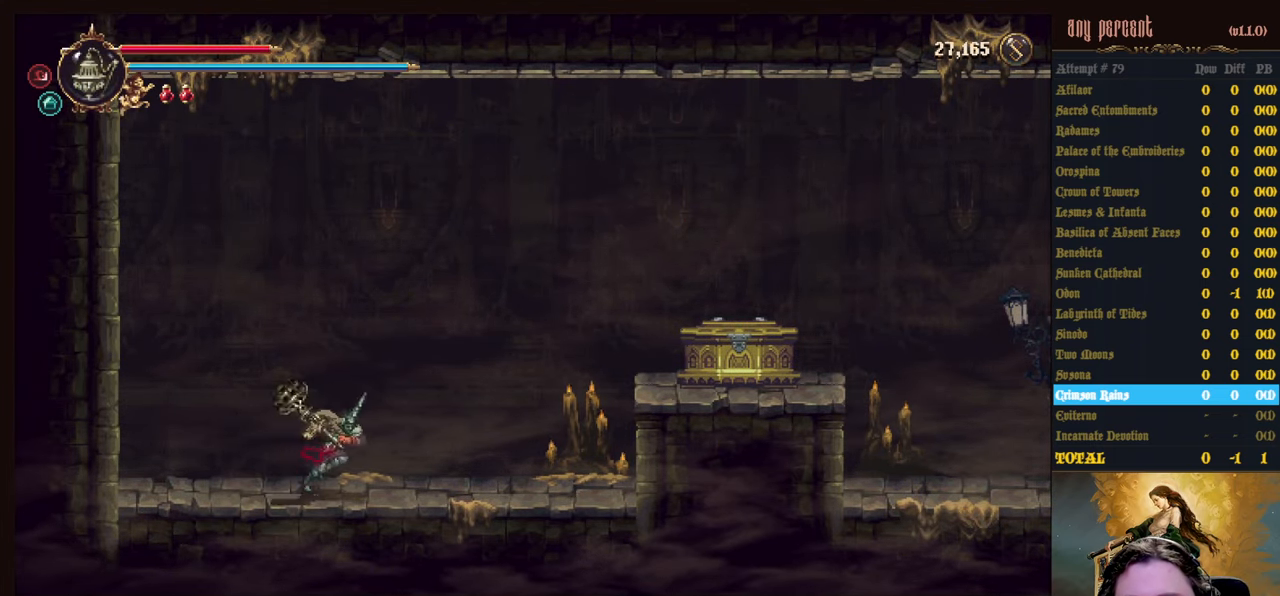
{"keys": ["right"], "events": [[183, "jump", "down"], [467, "jump", "up"]]}
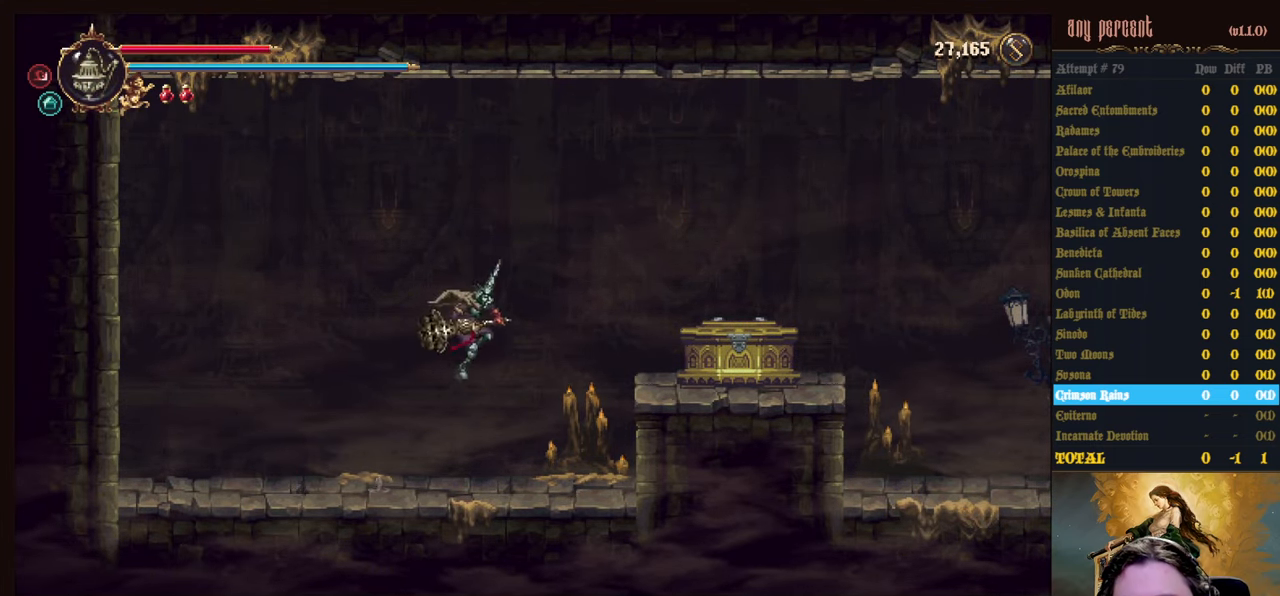
{"keys": ["right"], "events": [[67, "dodge", "down"], [383, "dodge", "up"]]}
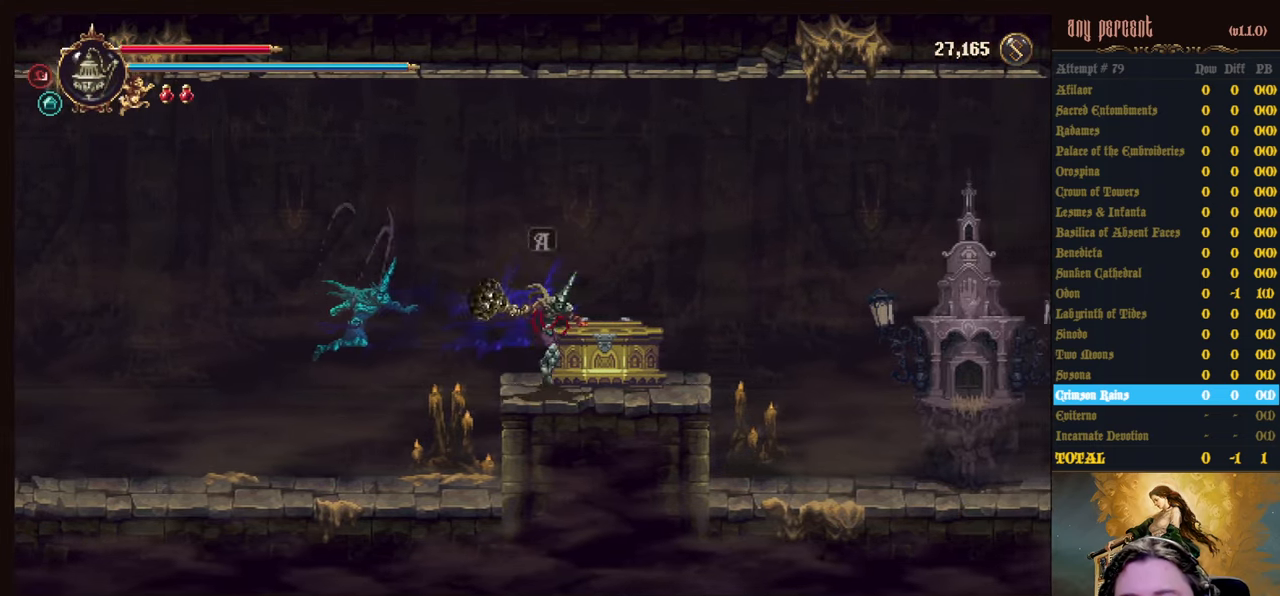
{"keys": [], "events": [[167, "right", "up"], [400, "up", "down"], [450, "up", "up"]]}
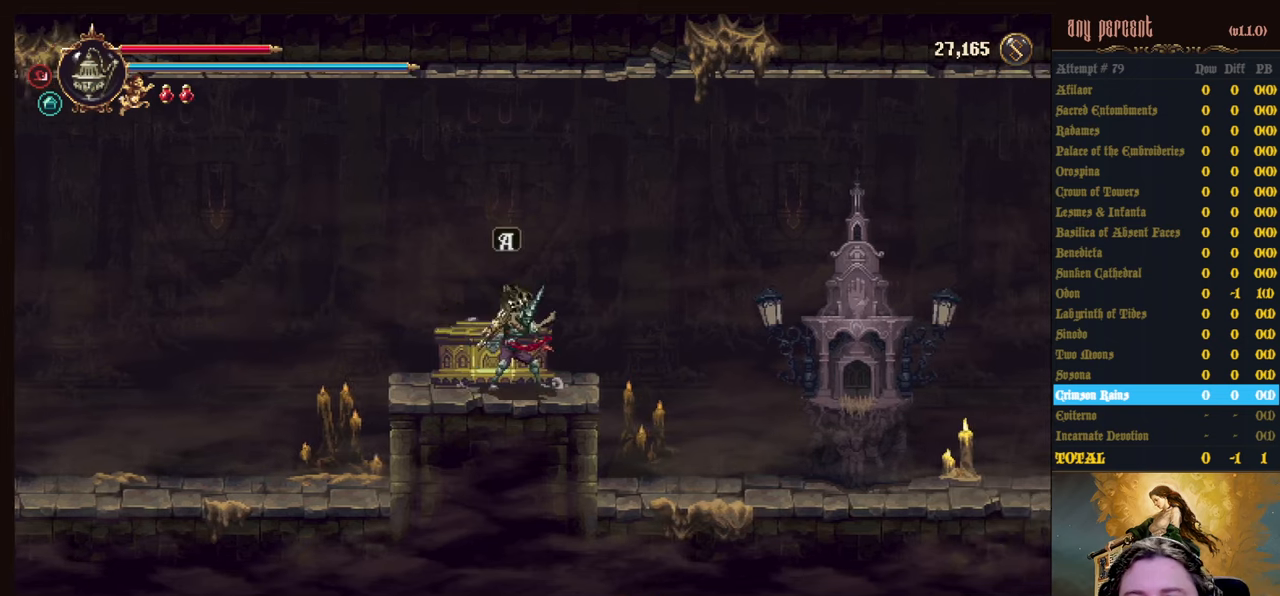
{"keys": [], "events": []}
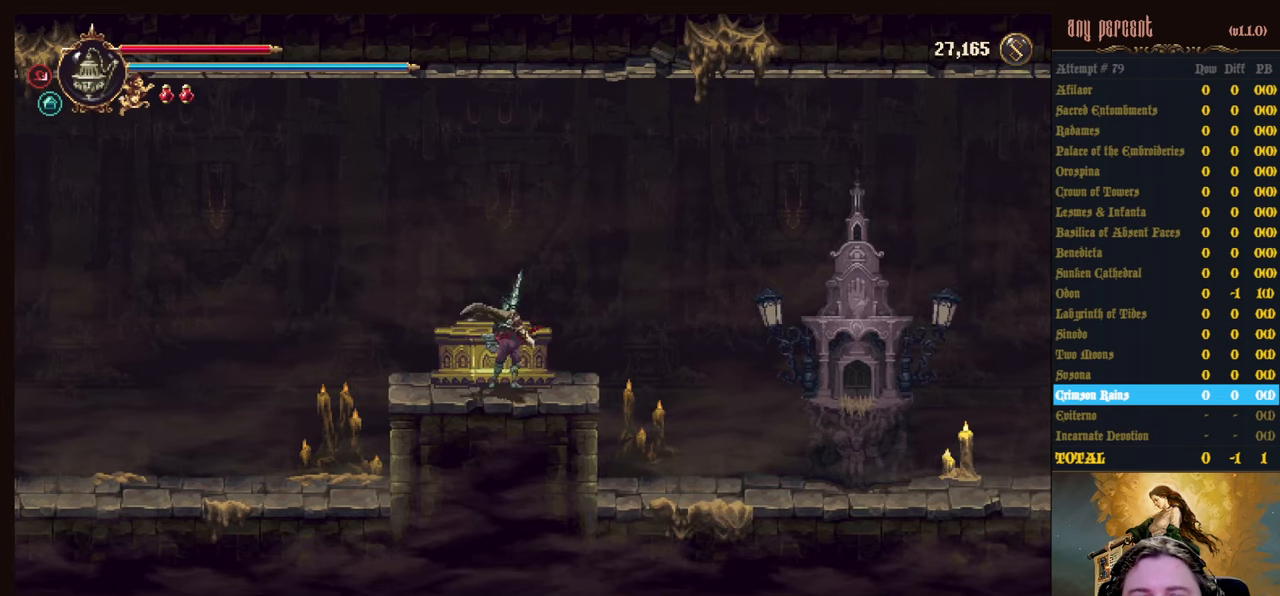
{"keys": [], "events": []}
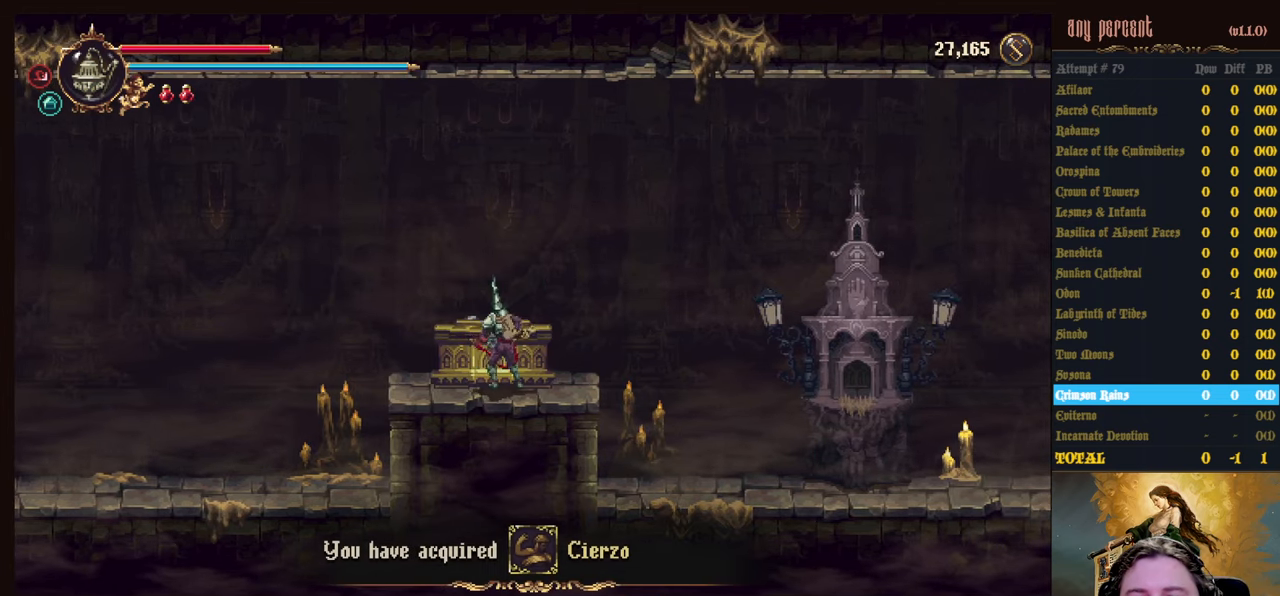
{"keys": [], "events": []}
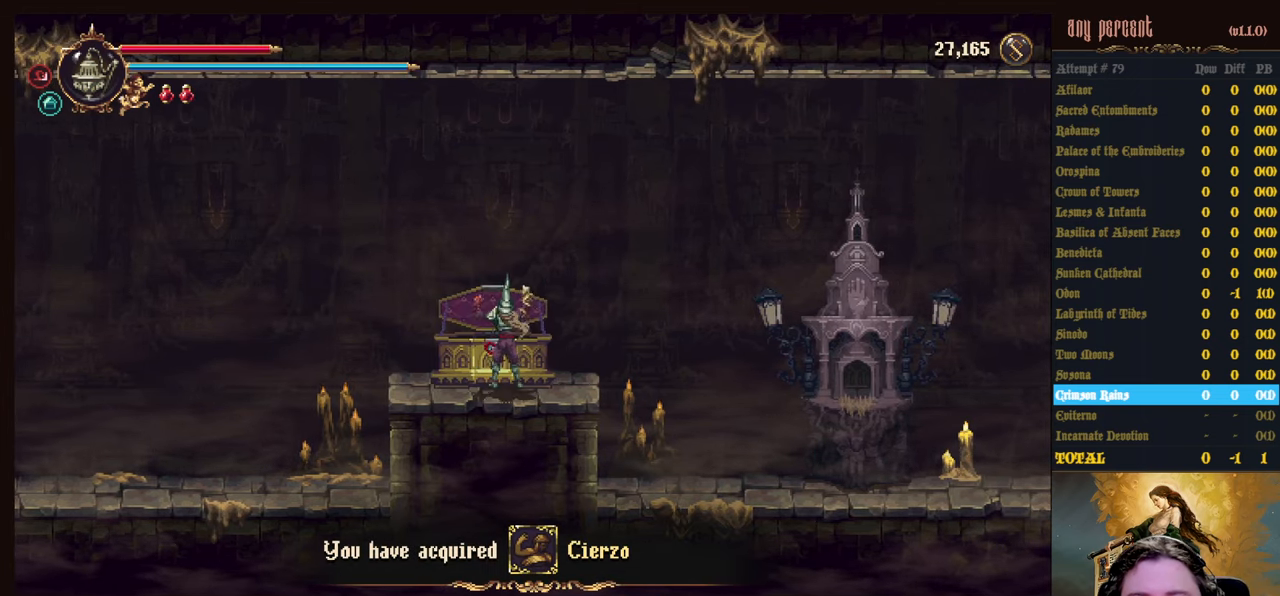
{"keys": [], "events": []}
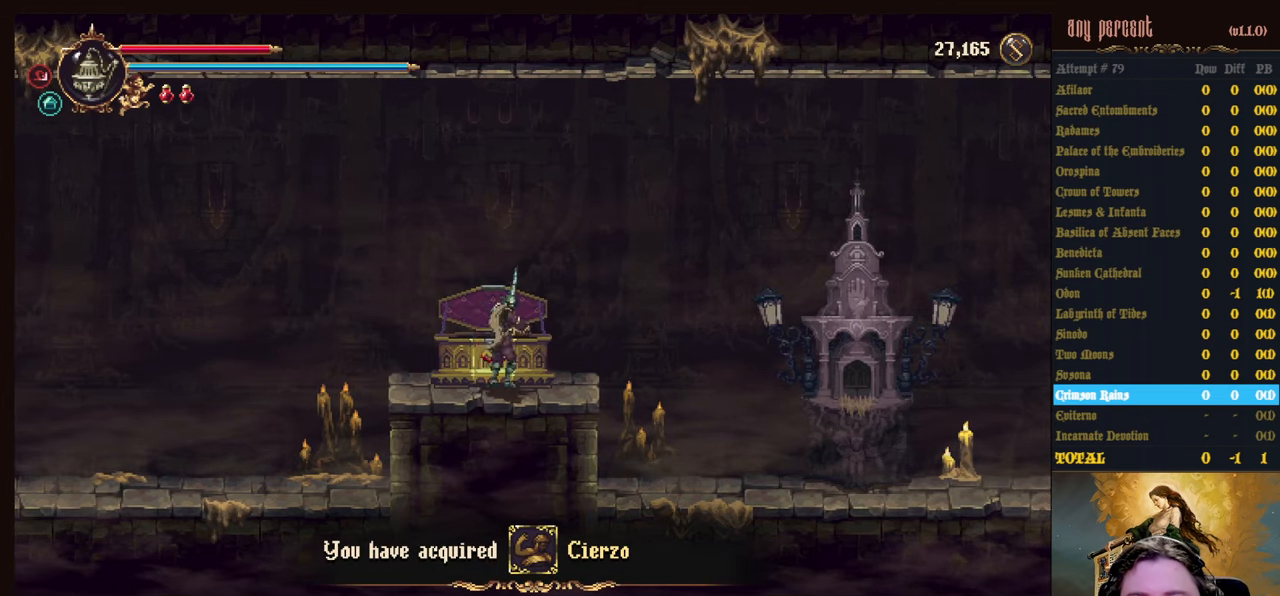
{"keys": [], "events": []}
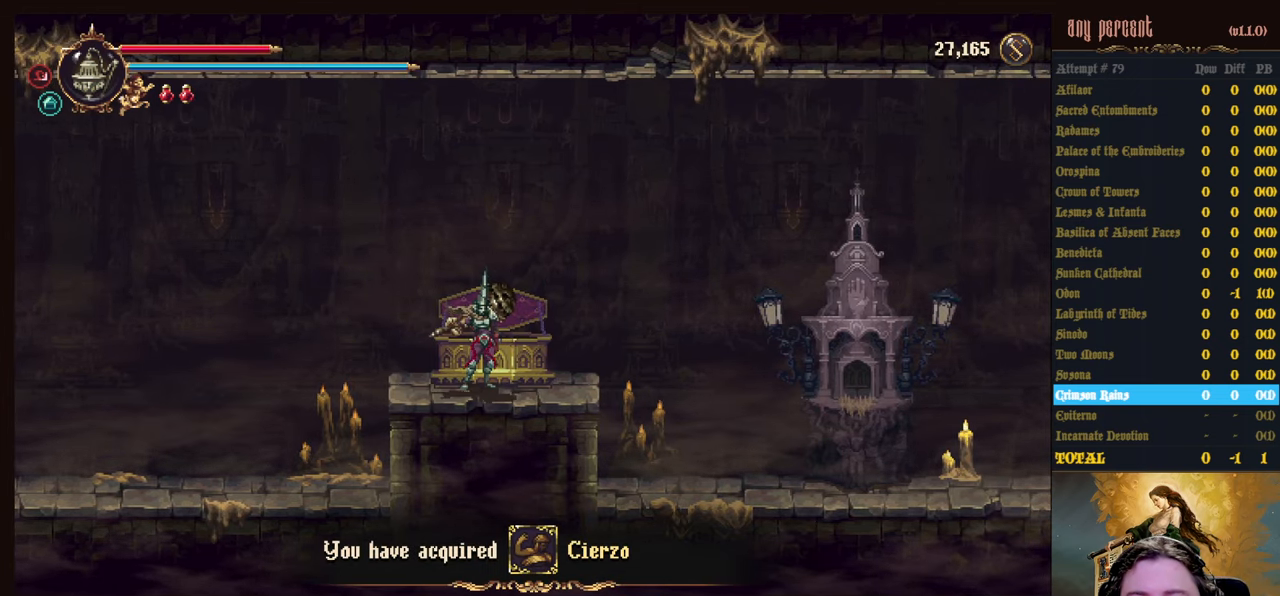
{"keys": ["right"], "events": [[217, "right", "down"], [350, "dodge", "down"], [500, "dodge", "up"]]}
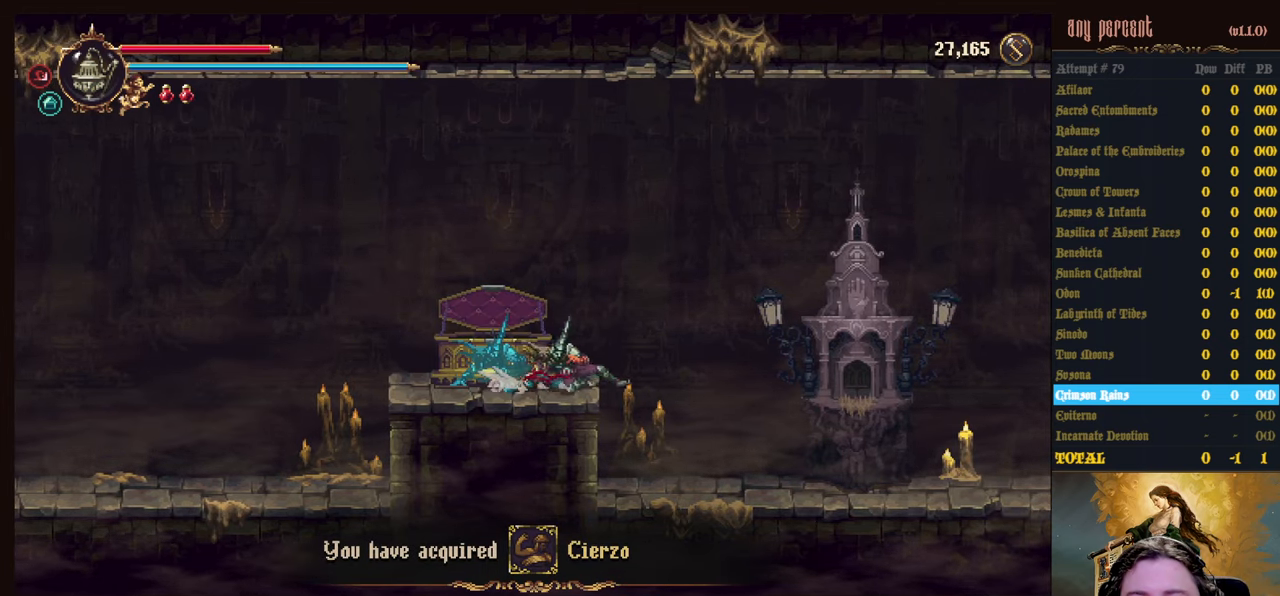
{"keys": ["right"], "events": [[50, "dodge", "down"], [234, "dodge", "up"]]}
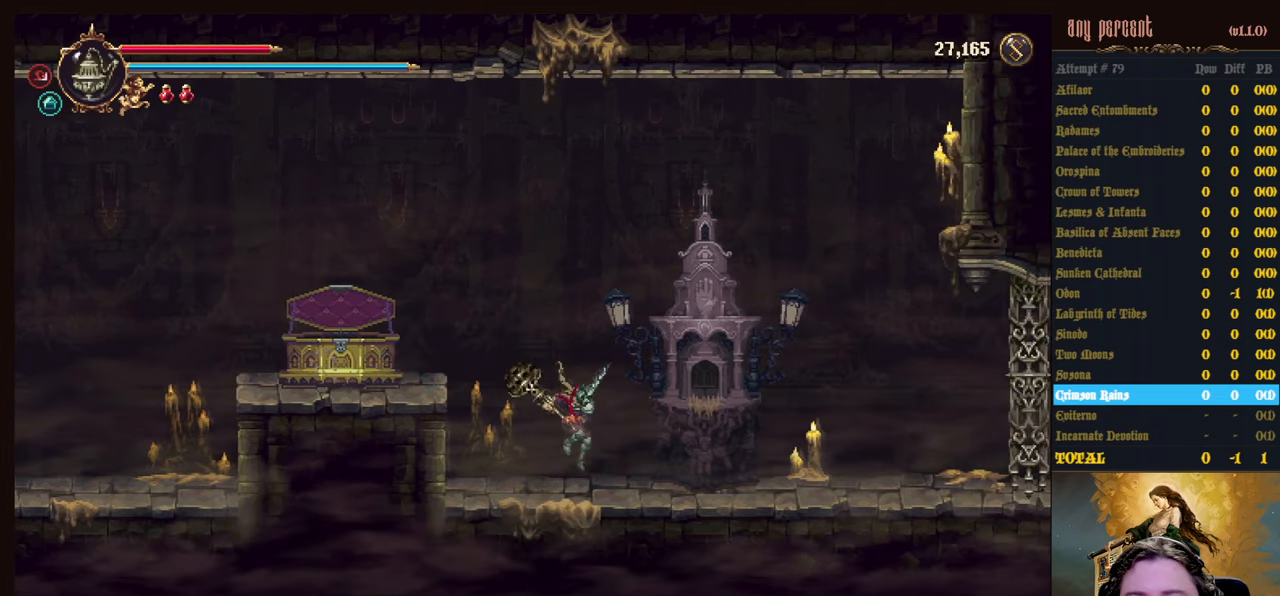
{"keys": ["up"], "events": [[350, "up", "down"], [434, "right", "up"]]}
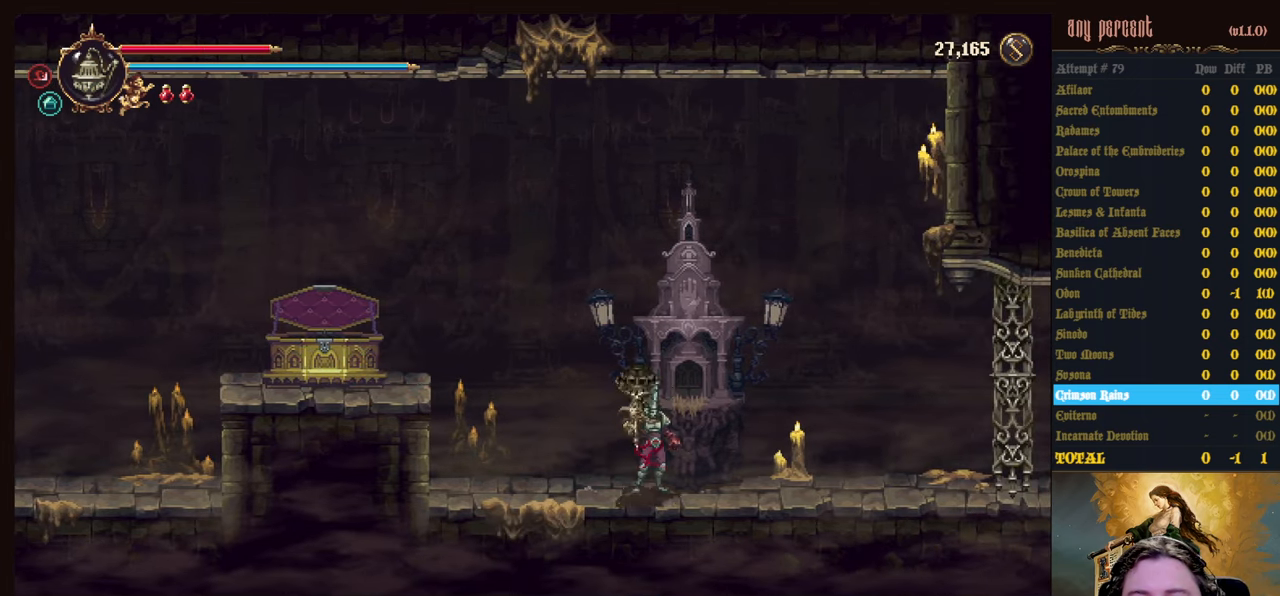
{"keys": [], "events": [[117, "up", "up"]]}
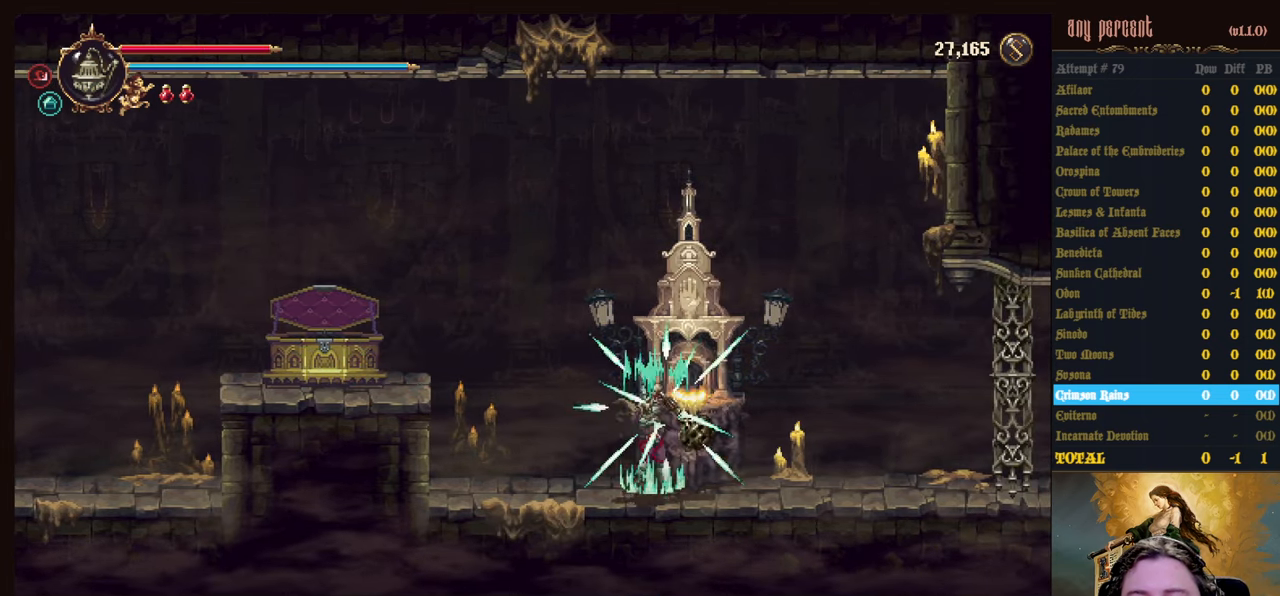
{"keys": [], "events": []}
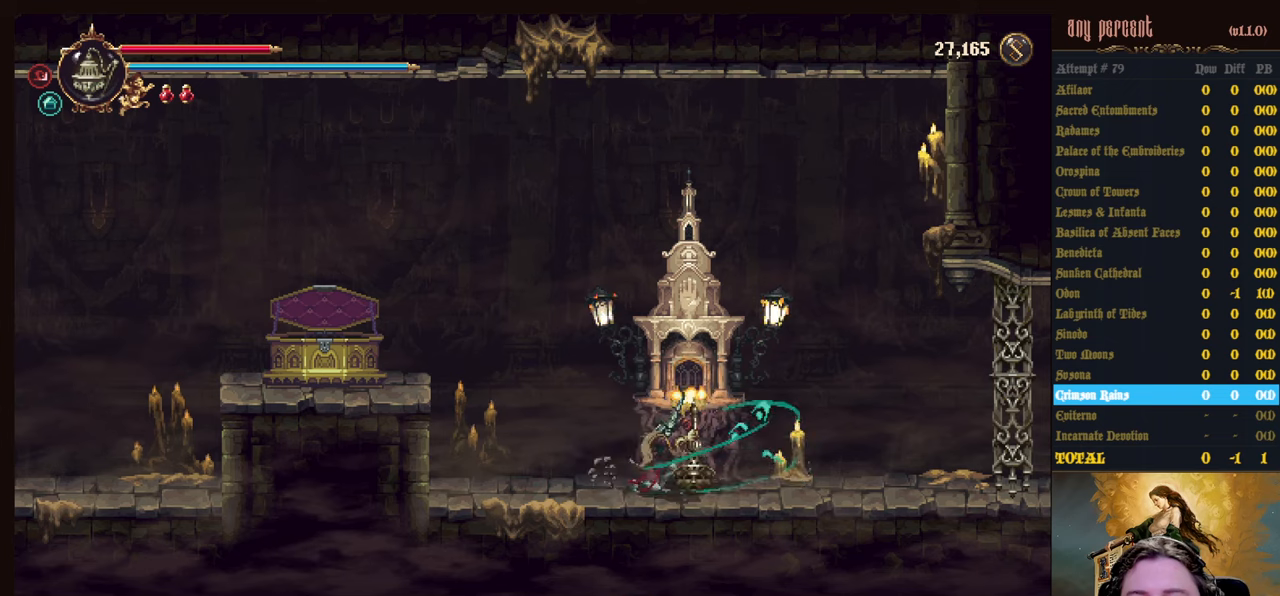
{"keys": [], "events": []}
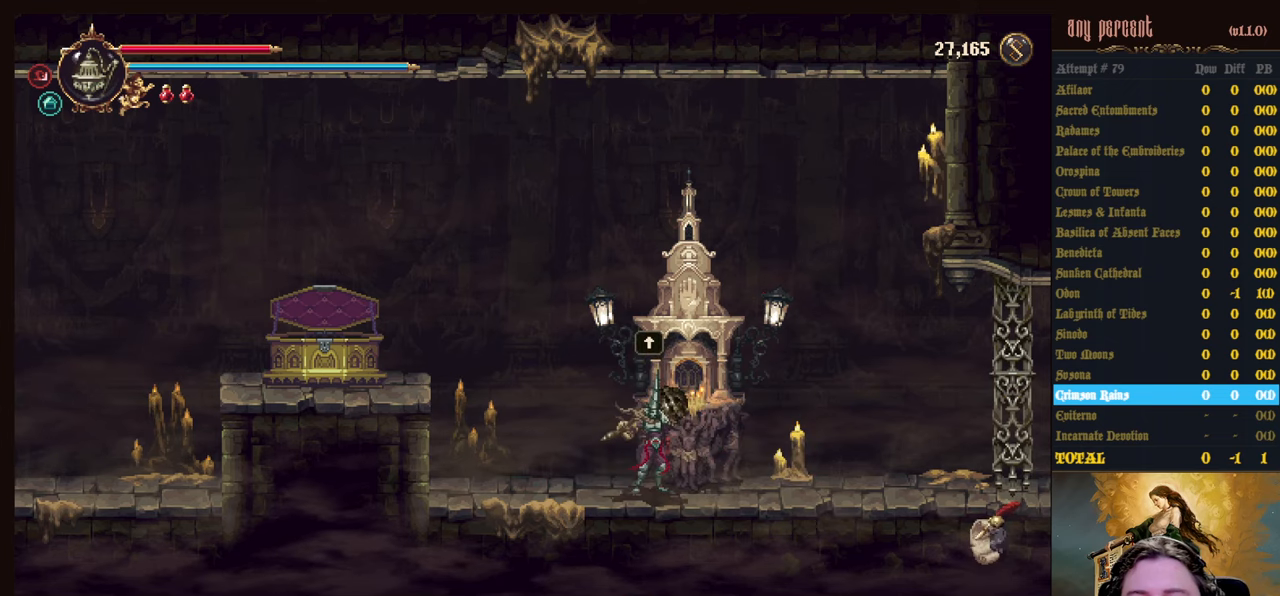
{"keys": ["up"], "events": [[83, "up", "down"], [316, "up", "up"], [500, "up", "down"]]}
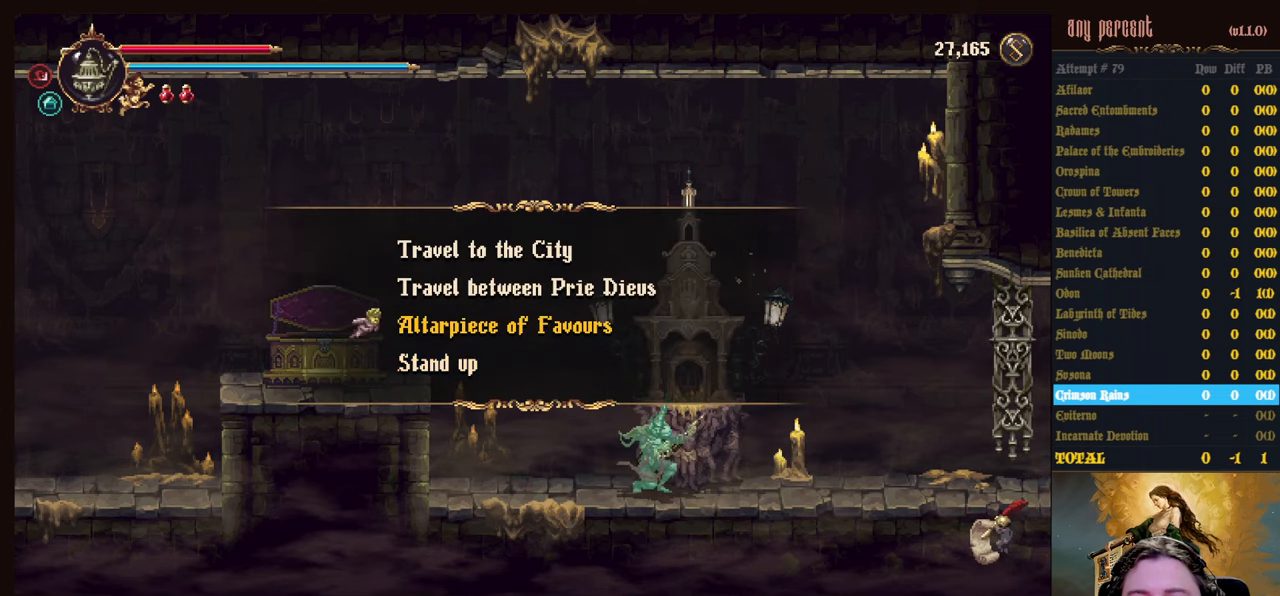
{"keys": [], "events": [[133, "up", "up"], [283, "up", "down"], [383, "up", "up"]]}
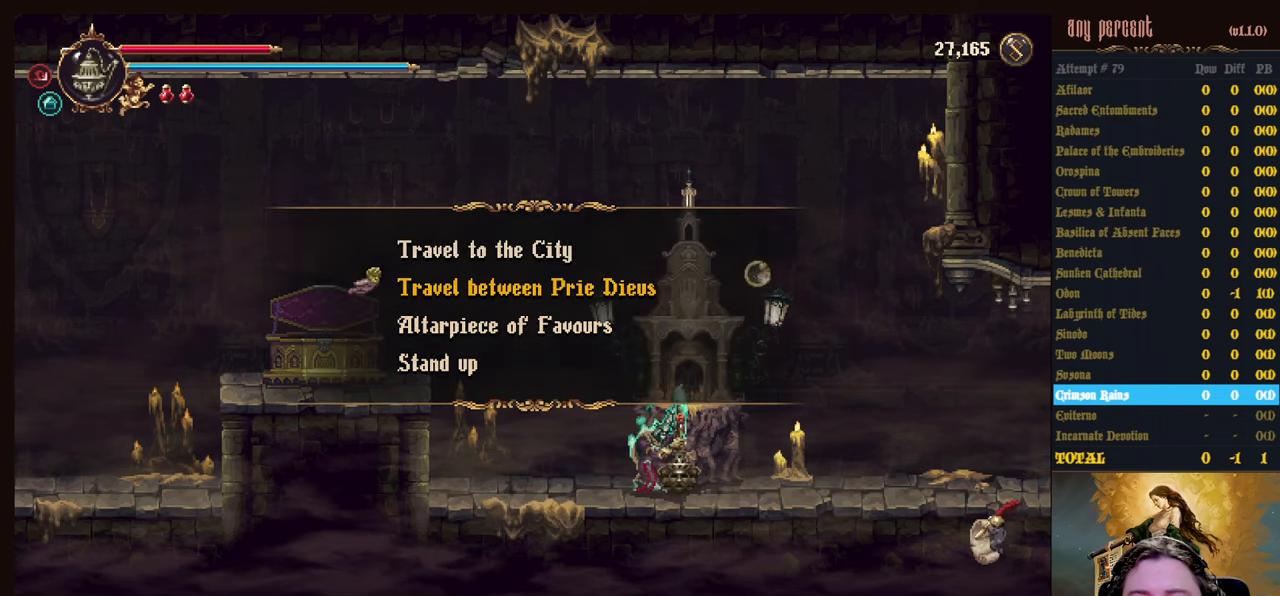
{"keys": [], "events": []}
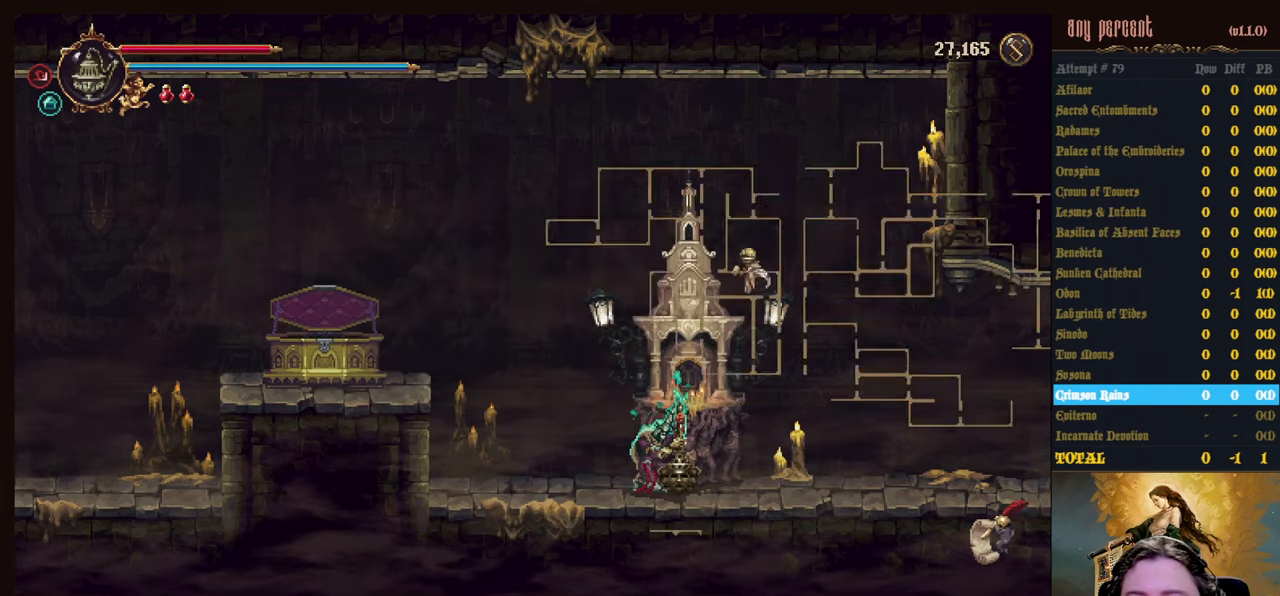
{"keys": ["right"], "events": [[83, "right", "down"], [316, "right", "up"], [450, "right", "down"]]}
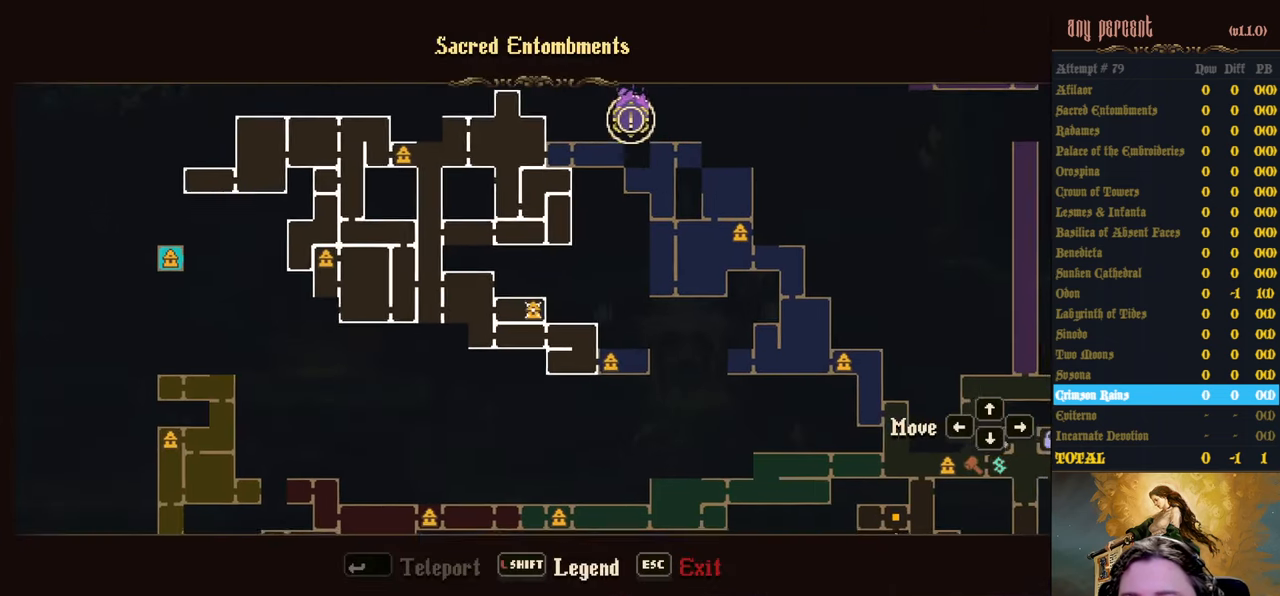
{"keys": ["right"], "events": [[133, "right", "up"], [333, "right", "down"]]}
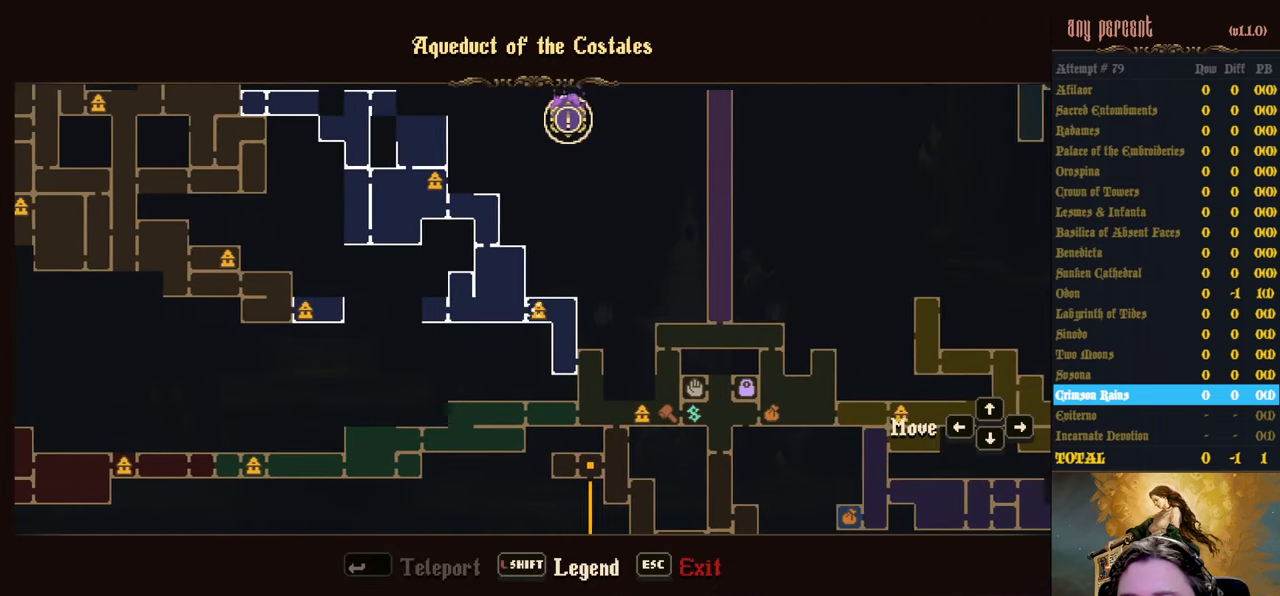
{"keys": [], "events": [[66, "right", "up"], [150, "right", "down"], [383, "right", "up"]]}
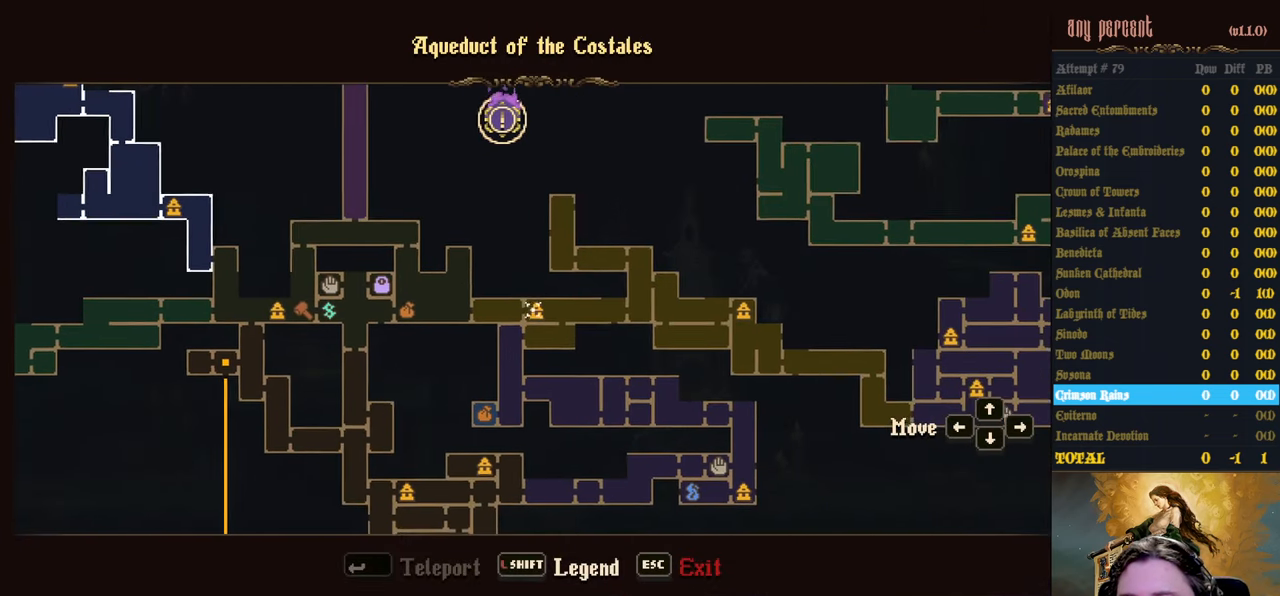
{"keys": ["right"], "events": [[116, "up", "down"], [266, "up", "up"], [500, "right", "down"]]}
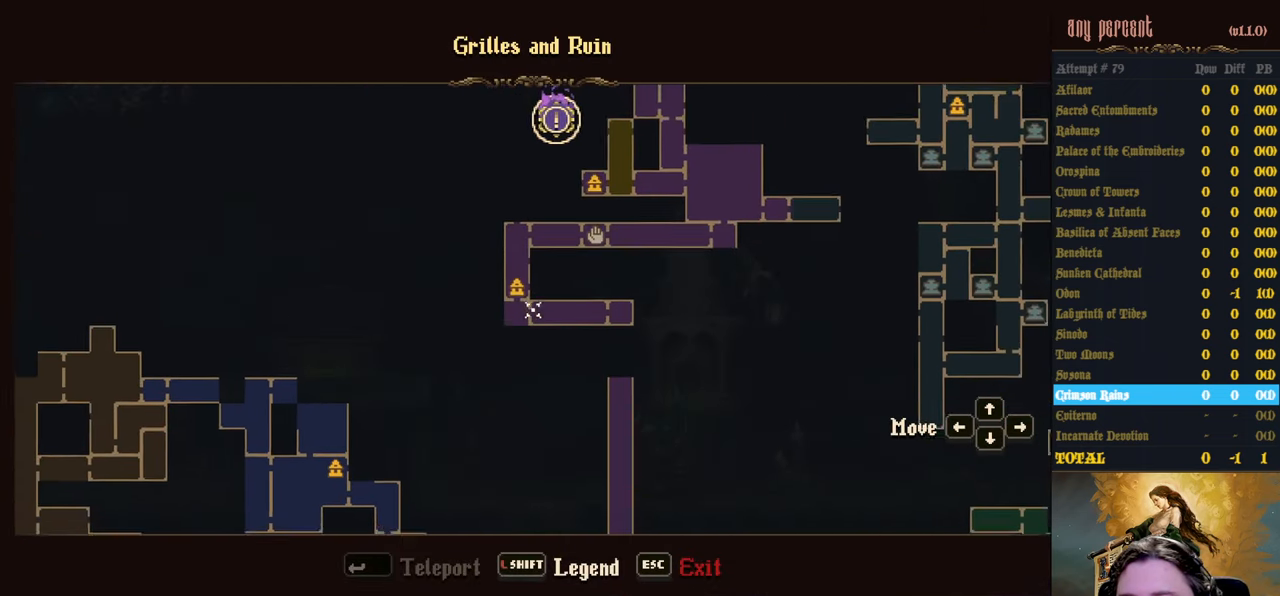
{"keys": ["right"], "events": [[183, "right", "up"], [366, "right", "down"]]}
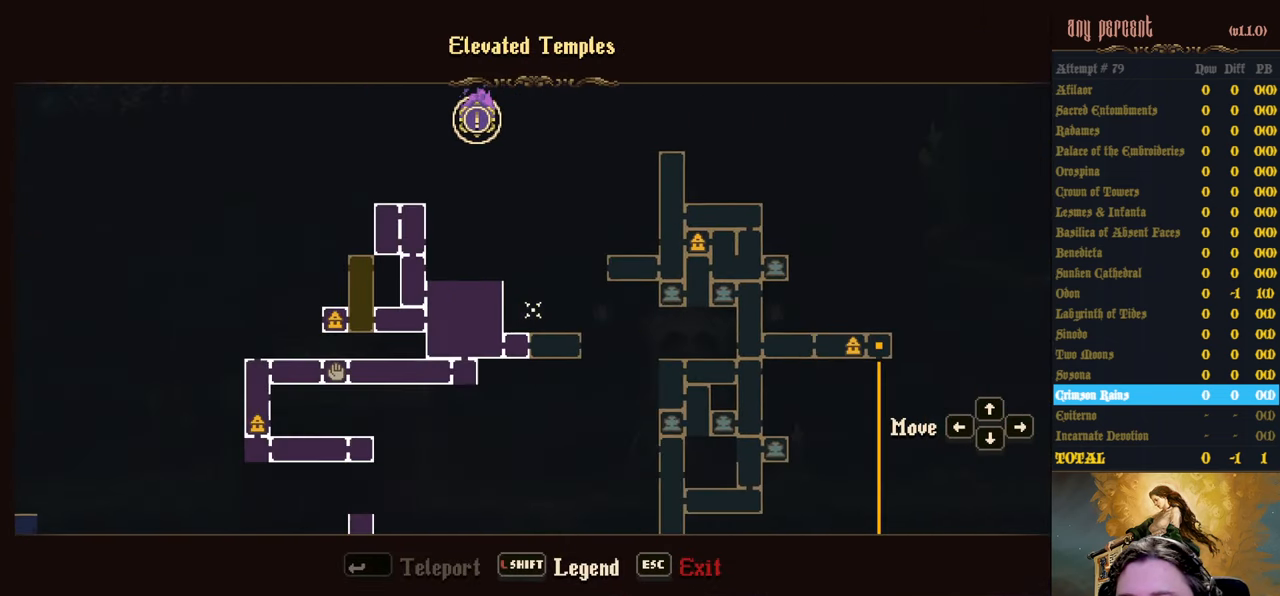
{"keys": [], "events": [[150, "right", "up"], [300, "down", "down"], [483, "down", "up"]]}